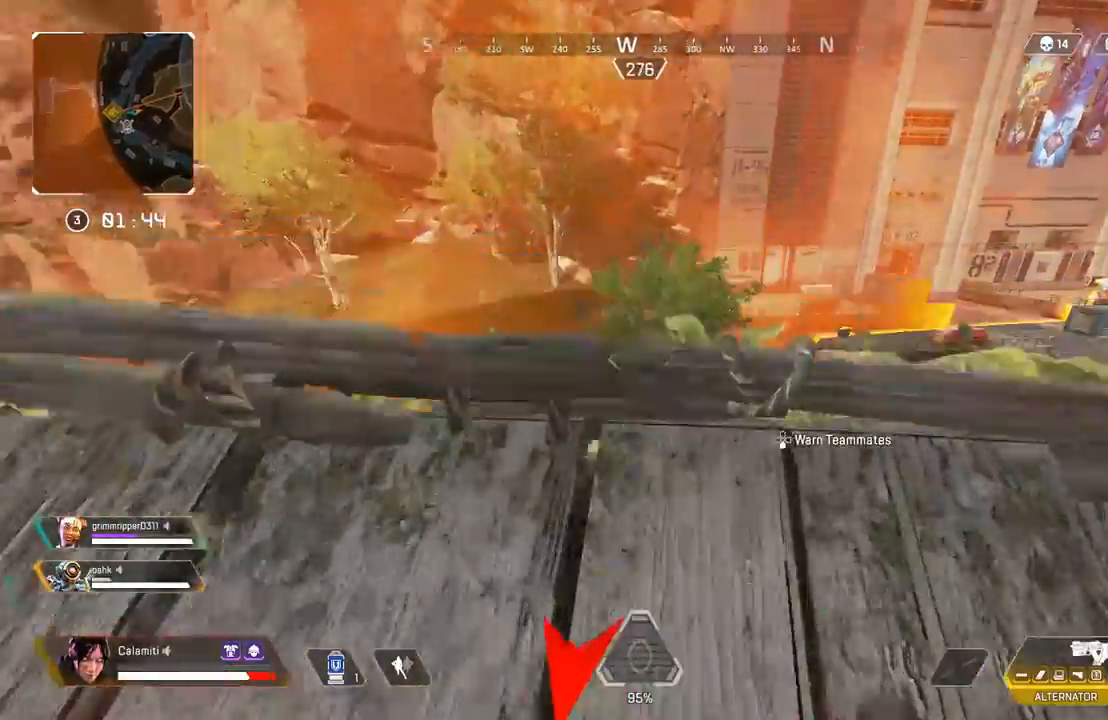
Gameplay with a controller (PlayStation layout); each line is a JSON object with the inputs held at the frame after it. "events" lists button and stick changes between this image and that frame as [ms after this image, input, new state], when the widget could be followed in between. Not read: R3.
{"buttons": [], "left_stick": "down-right", "right_stick": "center", "events": [[50, "CIRCLE", "down"], [100, "CIRCLE", "up"], [200, "right_stick", "left"], [333, "CIRCLE", "down"], [417, "CIRCLE", "up"], [417, "left_stick", "down-right"], [450, "right_stick", "center"]]}
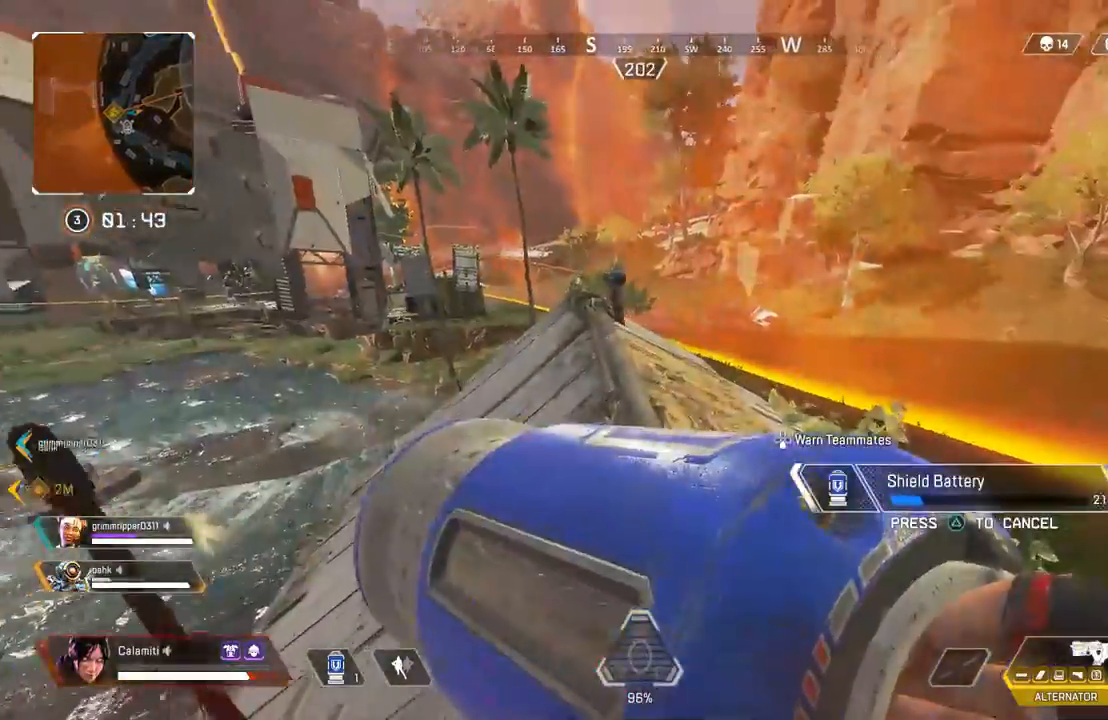
{"buttons": [], "left_stick": "down-right", "right_stick": "left", "events": [[150, "right_stick", "down-left"], [300, "right_stick", "center"], [400, "CIRCLE", "down"], [433, "right_stick", "left"], [467, "CIRCLE", "up"]]}
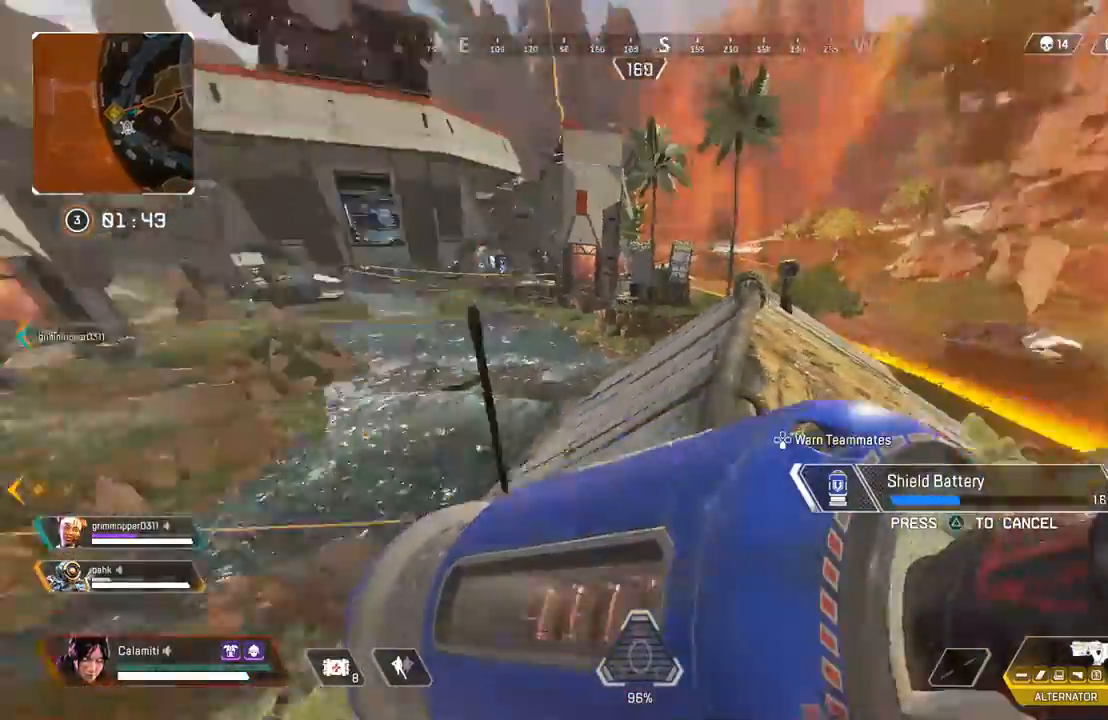
{"buttons": ["CIRCLE"], "left_stick": "down-right", "right_stick": "right", "events": [[100, "right_stick", "center"], [450, "right_stick", "right"], [500, "CIRCLE", "down"]]}
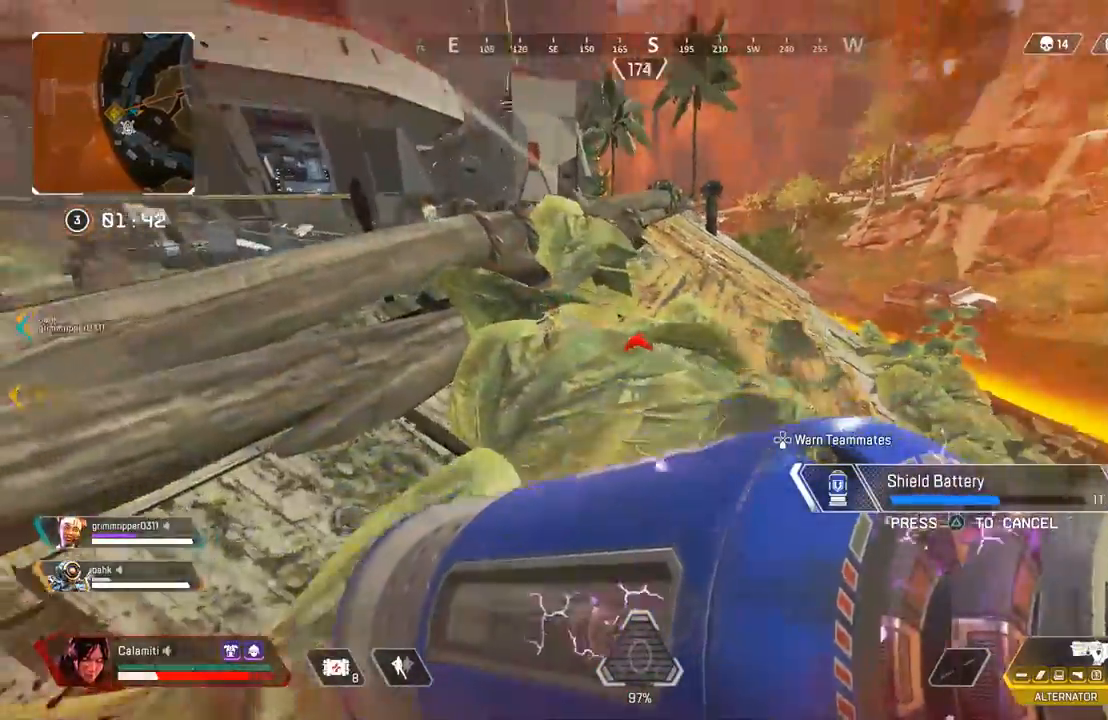
{"buttons": [], "left_stick": "down-right", "right_stick": "center", "events": [[50, "right_stick", "center"], [83, "CIRCLE", "up"], [167, "CIRCLE", "down"], [283, "CIRCLE", "up"]]}
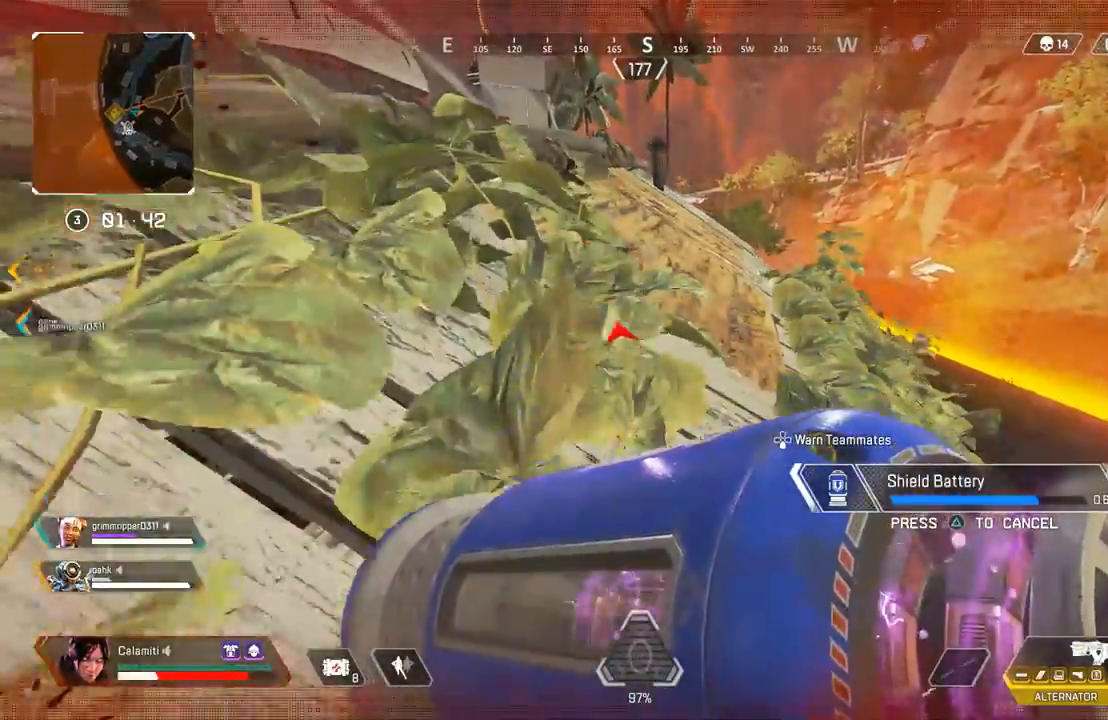
{"buttons": [], "left_stick": "down-right", "right_stick": "center", "events": [[233, "right_stick", "left"], [400, "right_stick", "center"]]}
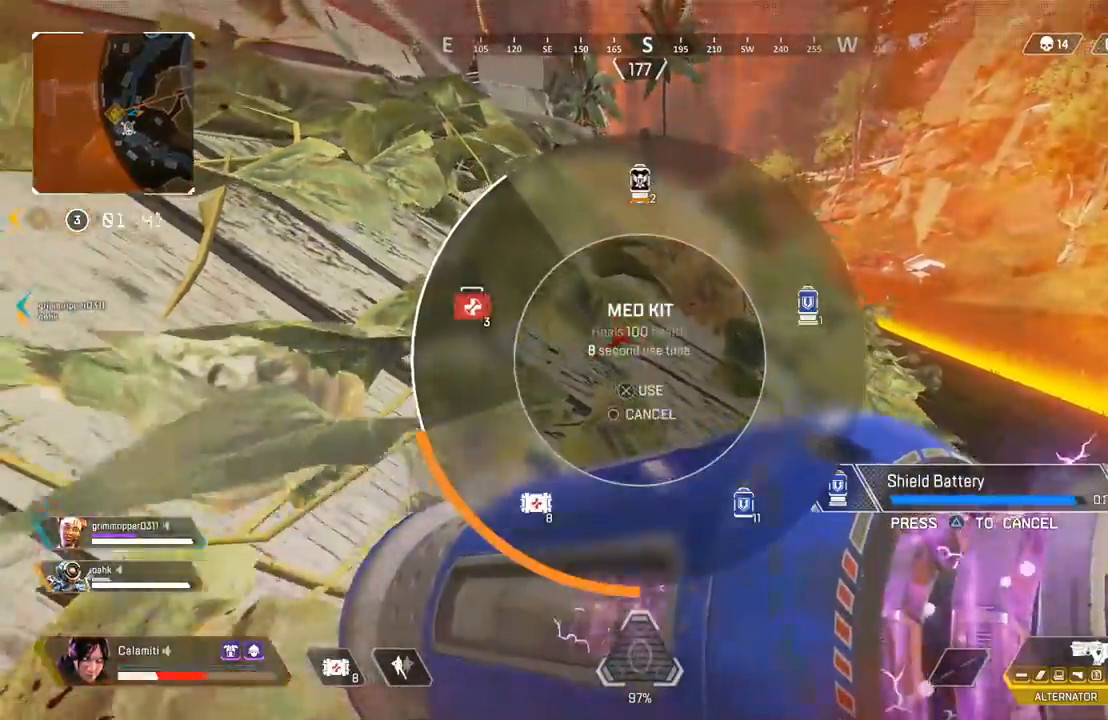
{"buttons": [], "left_stick": "down", "right_stick": "right", "events": [[250, "left_stick", "down"], [400, "right_stick", "right"]]}
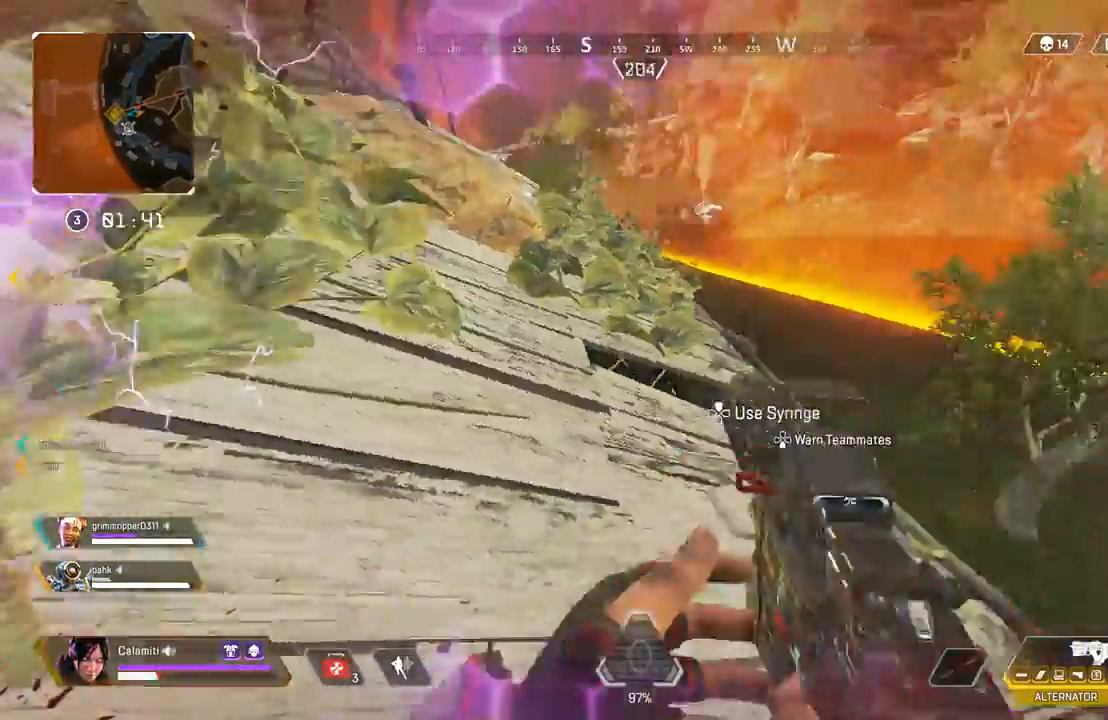
{"buttons": [], "left_stick": "down-right", "right_stick": "center", "events": [[83, "right_stick", "center"], [133, "left_stick", "down-right"], [250, "right_stick", "up-left"], [367, "right_stick", "center"]]}
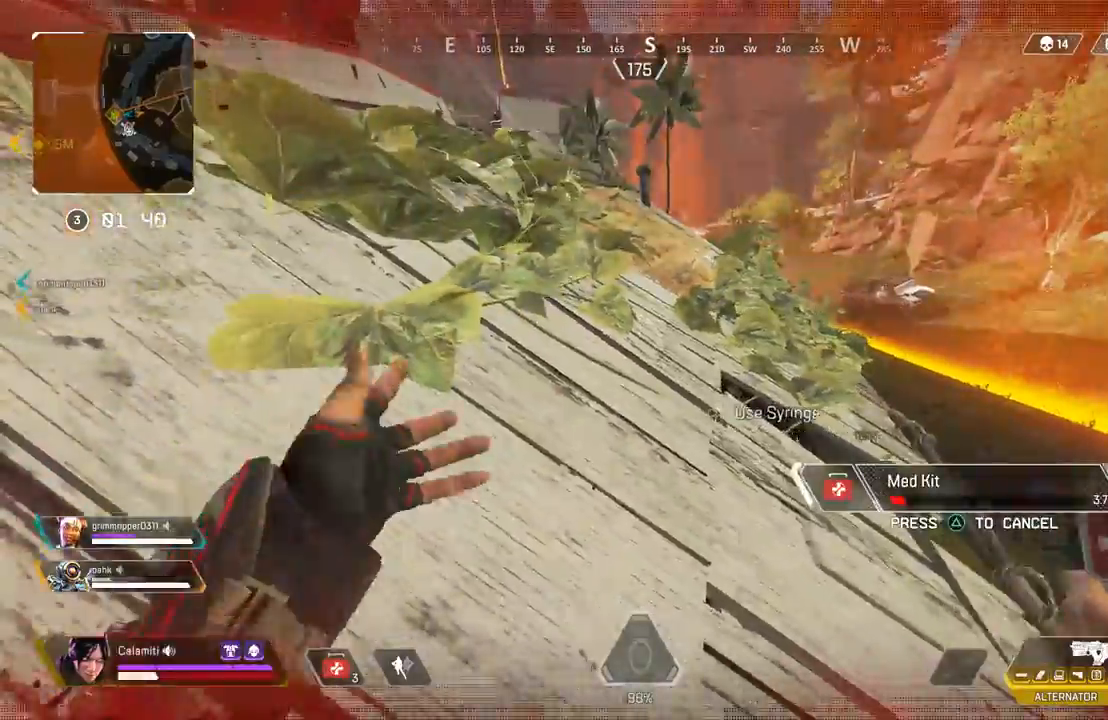
{"buttons": ["CROSS"], "left_stick": "down-right", "right_stick": "left", "events": [[67, "right_stick", "down-right"], [217, "left_stick", "center"], [300, "right_stick", "center"], [400, "right_stick", "left"], [467, "left_stick", "down-right"], [483, "CROSS", "down"]]}
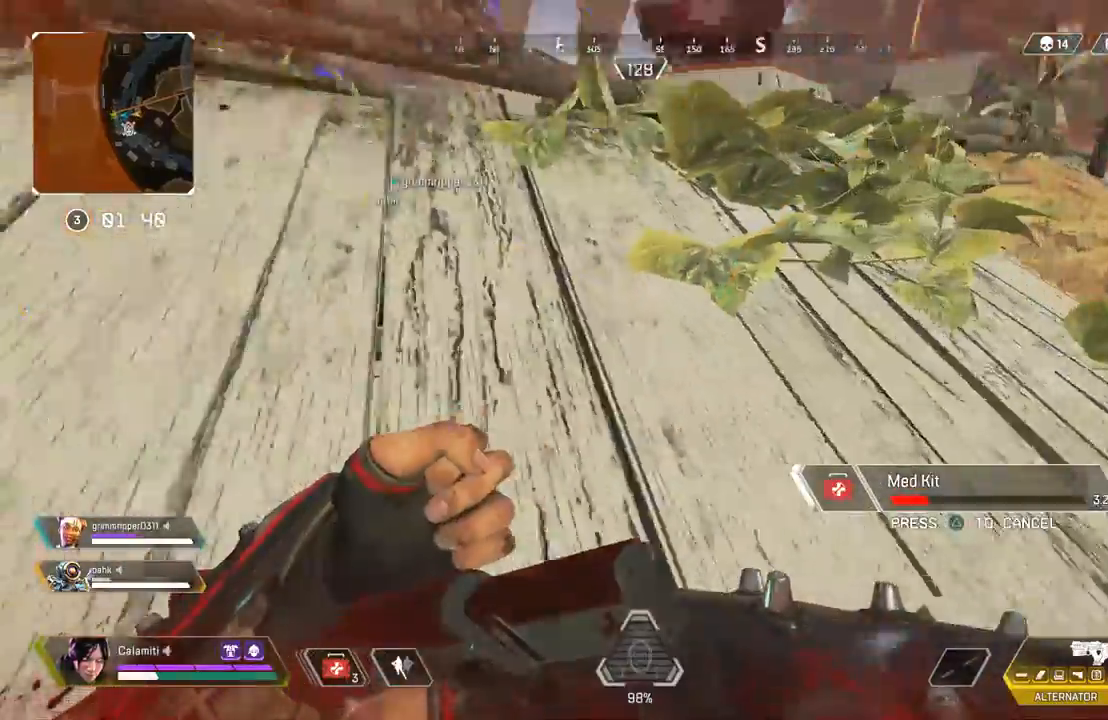
{"buttons": [], "left_stick": "up-left", "right_stick": "center", "events": [[83, "CROSS", "up"], [100, "left_stick", "center"], [183, "right_stick", "center"], [267, "left_stick", "up-left"]]}
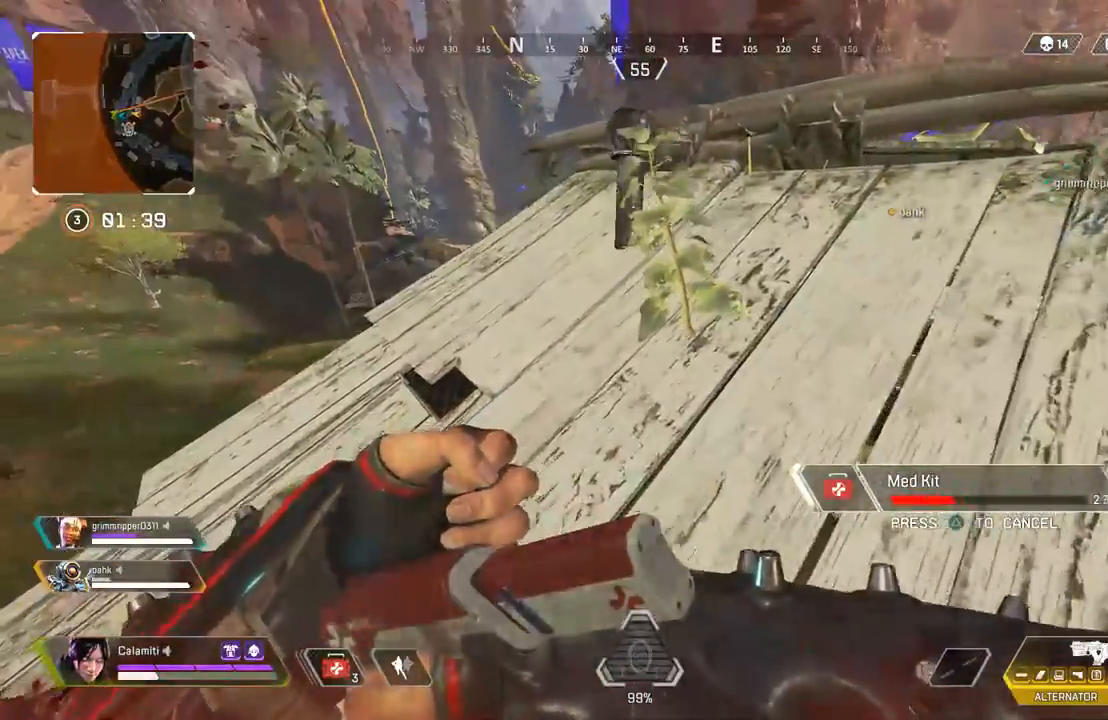
{"buttons": [], "left_stick": "up-left", "right_stick": "center", "events": [[133, "CIRCLE", "down"], [167, "right_stick", "down"], [217, "CIRCLE", "up"], [250, "right_stick", "center"]]}
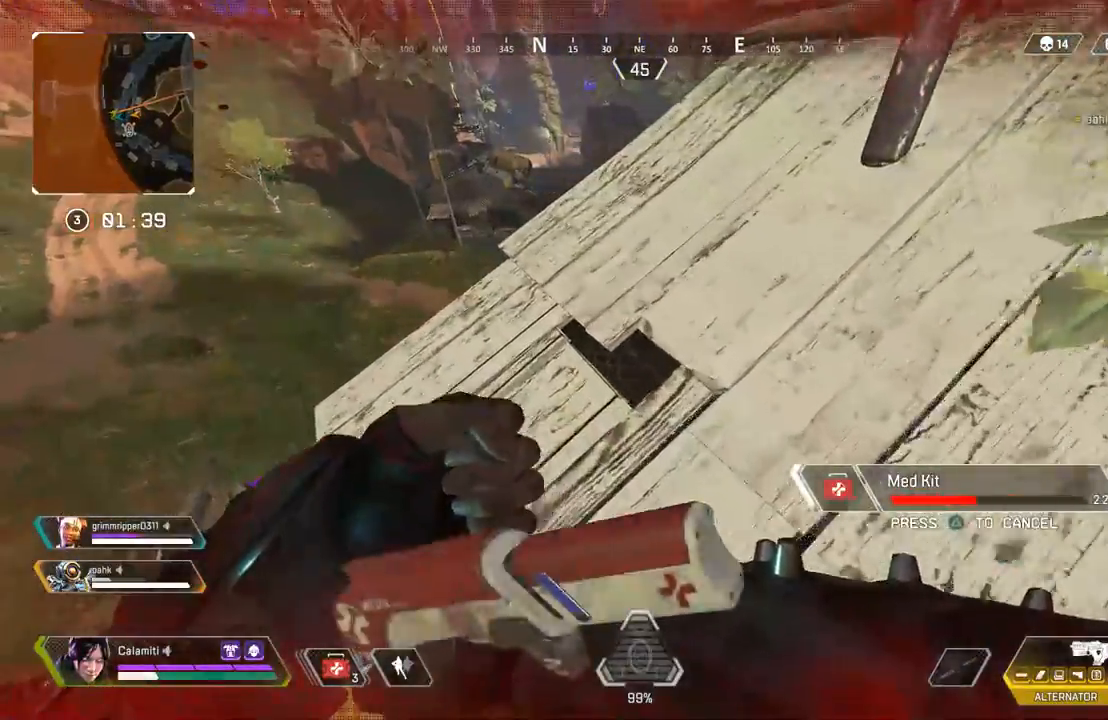
{"buttons": [], "left_stick": "up-left", "right_stick": "center", "events": [[167, "CIRCLE", "down"], [250, "CIRCLE", "up"]]}
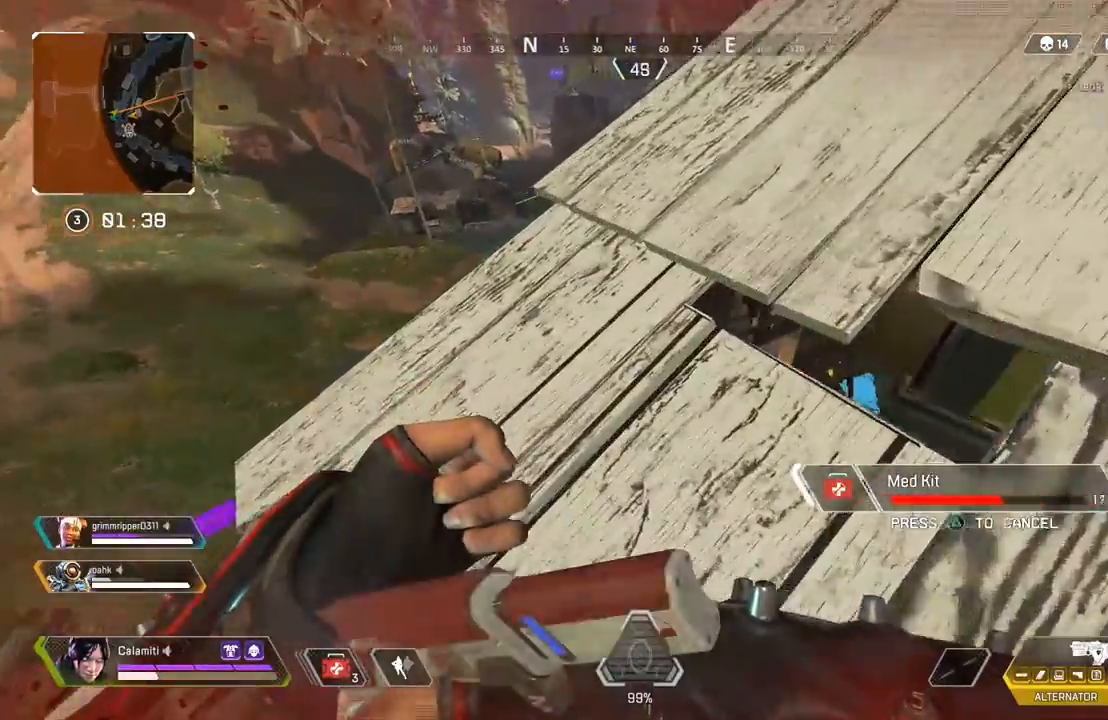
{"buttons": [], "left_stick": "up-left", "right_stick": "center", "events": []}
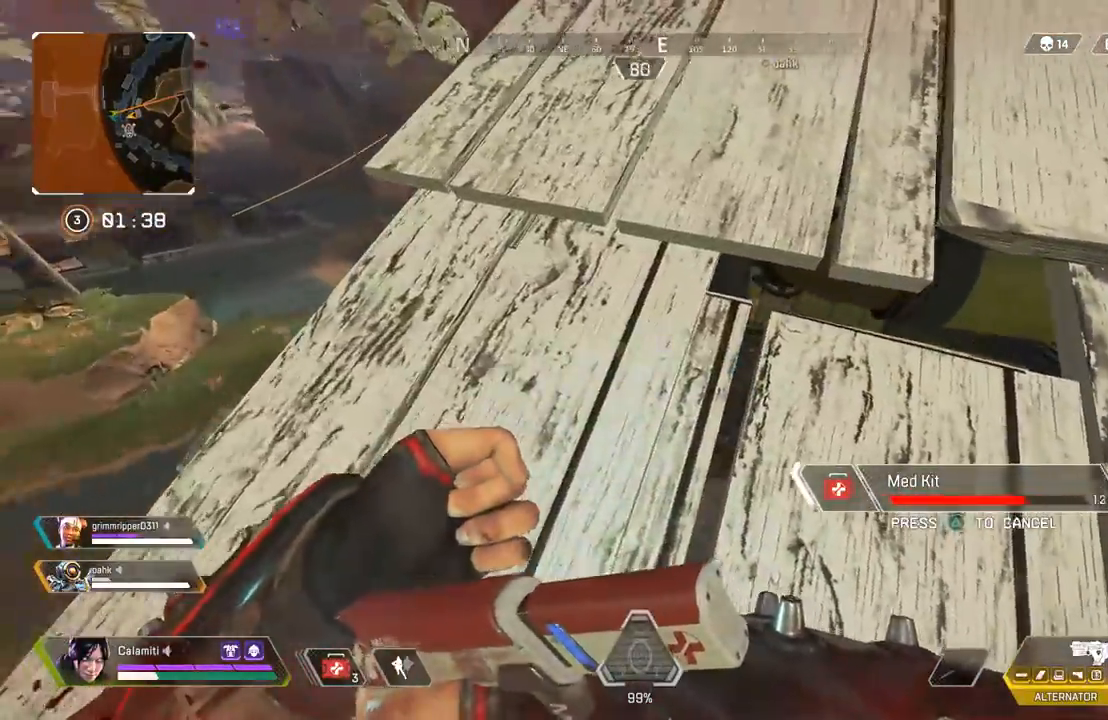
{"buttons": [], "left_stick": "right", "right_stick": "center", "events": [[50, "left_stick", "up-right"], [300, "left_stick", "right"]]}
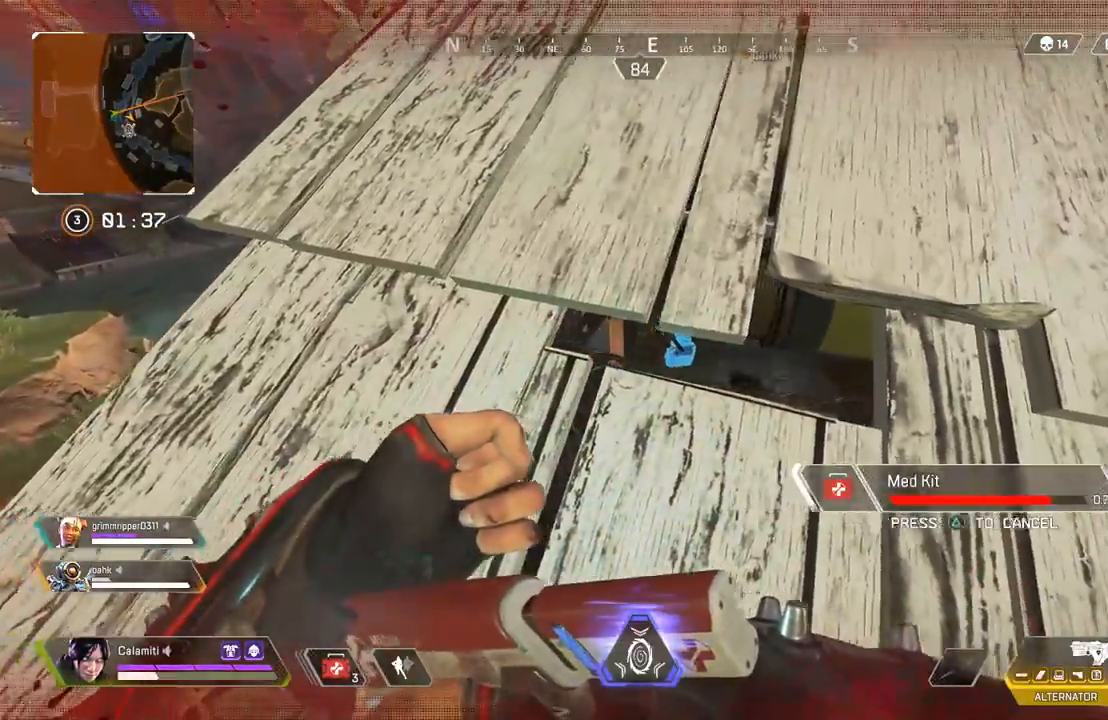
{"buttons": [], "left_stick": "down-right", "right_stick": "center", "events": [[183, "left_stick", "down"], [417, "left_stick", "down-right"]]}
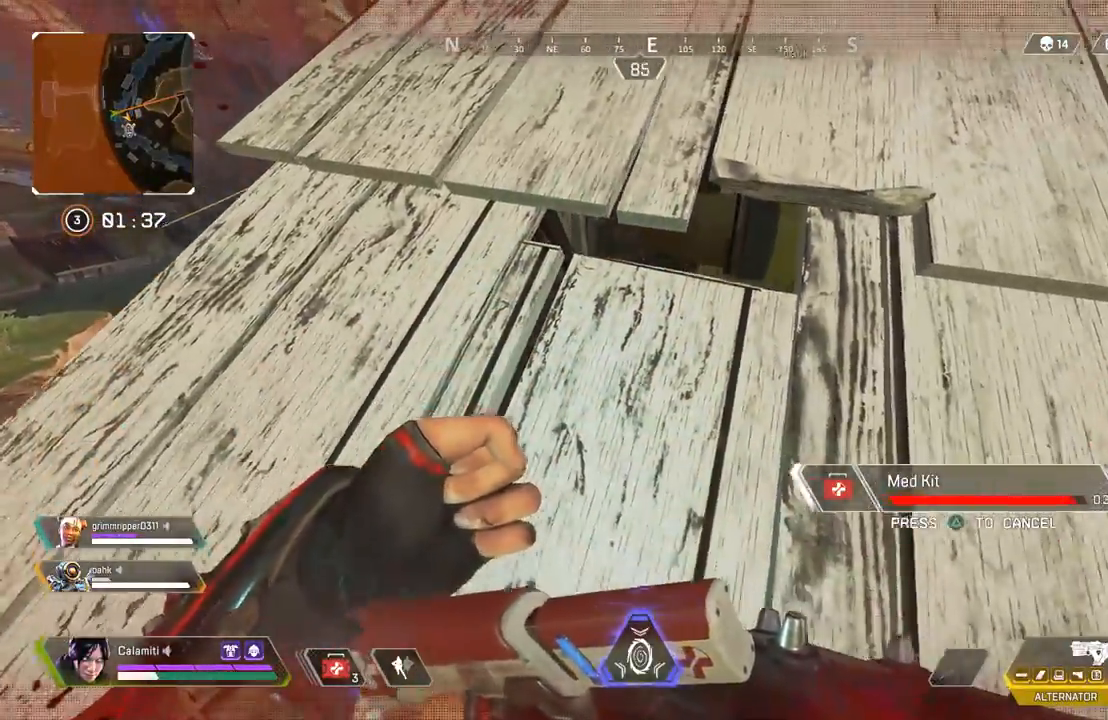
{"buttons": [], "left_stick": "up", "right_stick": "center", "events": [[150, "left_stick", "right"], [450, "left_stick", "up"]]}
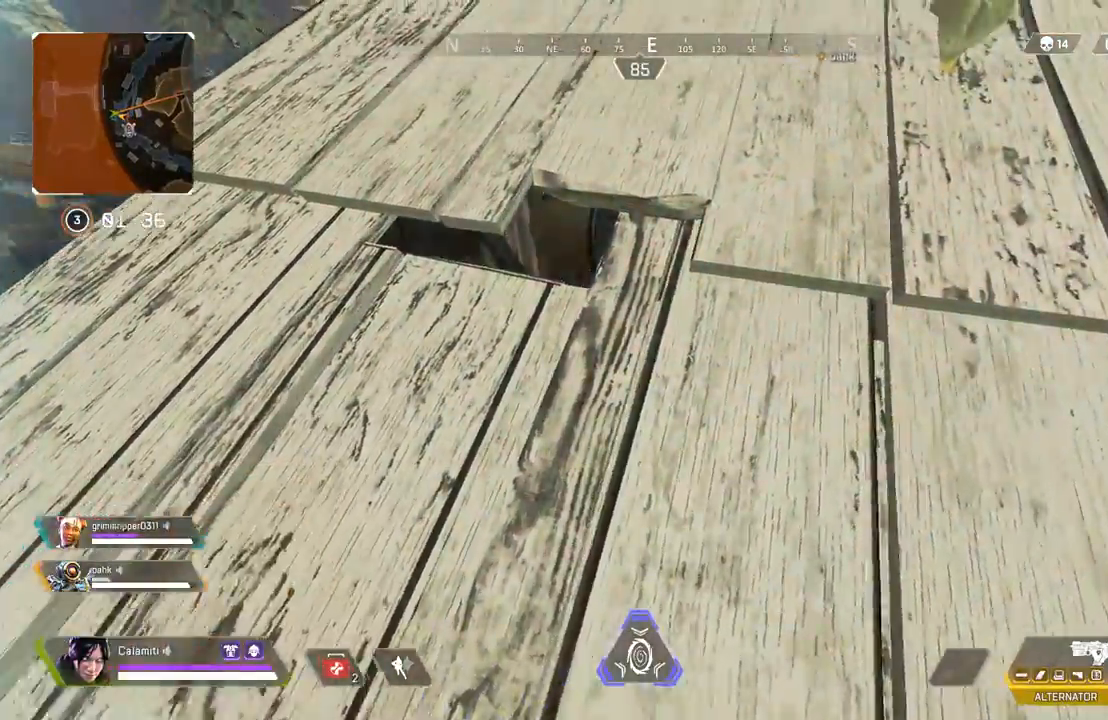
{"buttons": ["L2", "R2"], "left_stick": "center", "right_stick": "center", "events": [[100, "left_stick", "up-left"], [150, "L2", "down"], [250, "R2", "down"], [283, "left_stick", "center"], [300, "right_stick", "up"], [367, "right_stick", "center"], [400, "left_stick", "up-left"], [467, "left_stick", "center"]]}
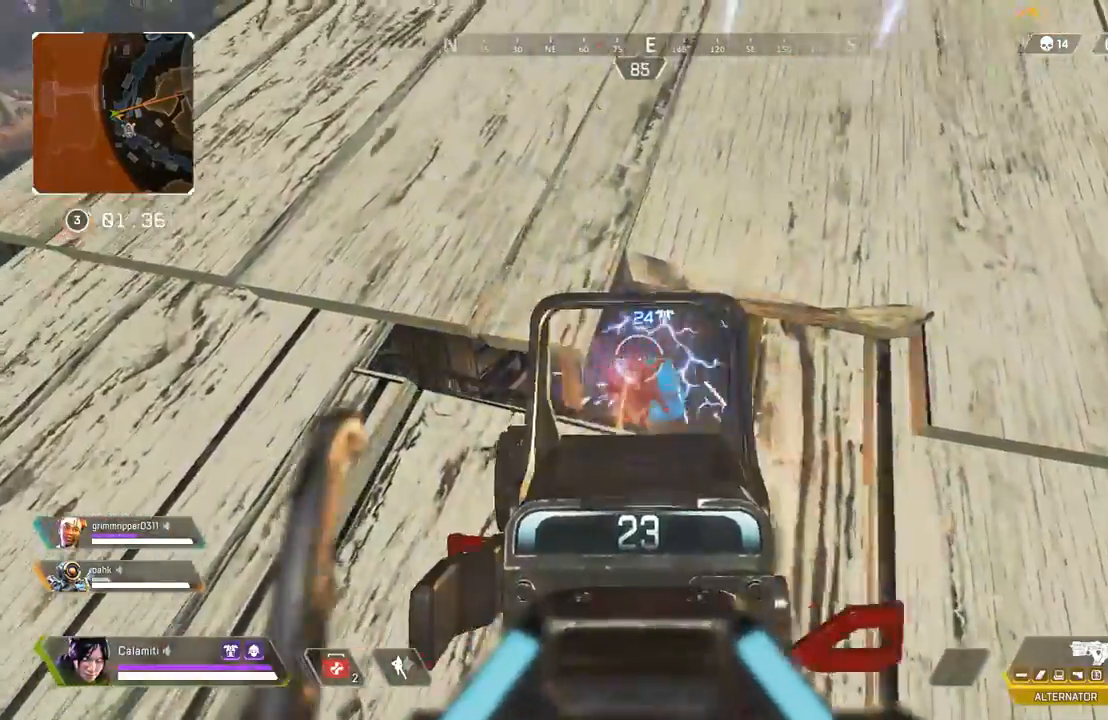
{"buttons": ["L2", "R2"], "left_stick": "center", "right_stick": "down", "events": [[33, "right_stick", "down"], [333, "left_stick", "up-left"], [383, "left_stick", "center"]]}
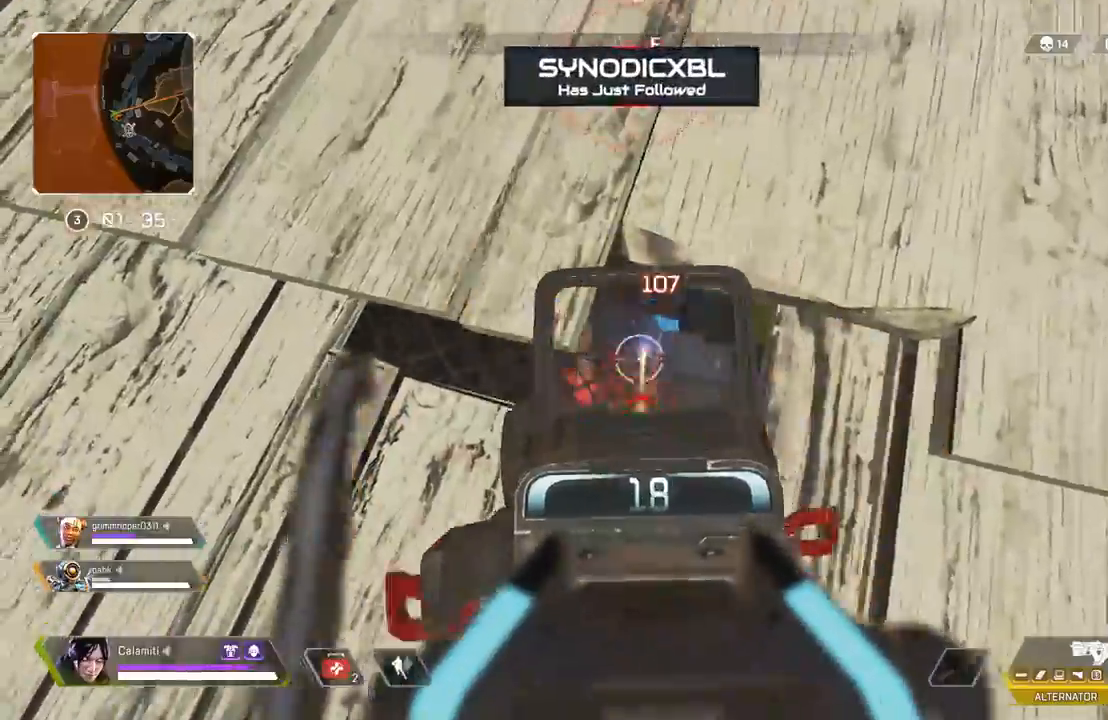
{"buttons": ["L3"], "left_stick": "up", "right_stick": "right", "events": [[233, "L2", "up"], [233, "left_stick", "up"], [250, "R2", "up"], [250, "right_stick", "left"], [333, "L3", "down"], [417, "right_stick", "center"], [500, "right_stick", "right"]]}
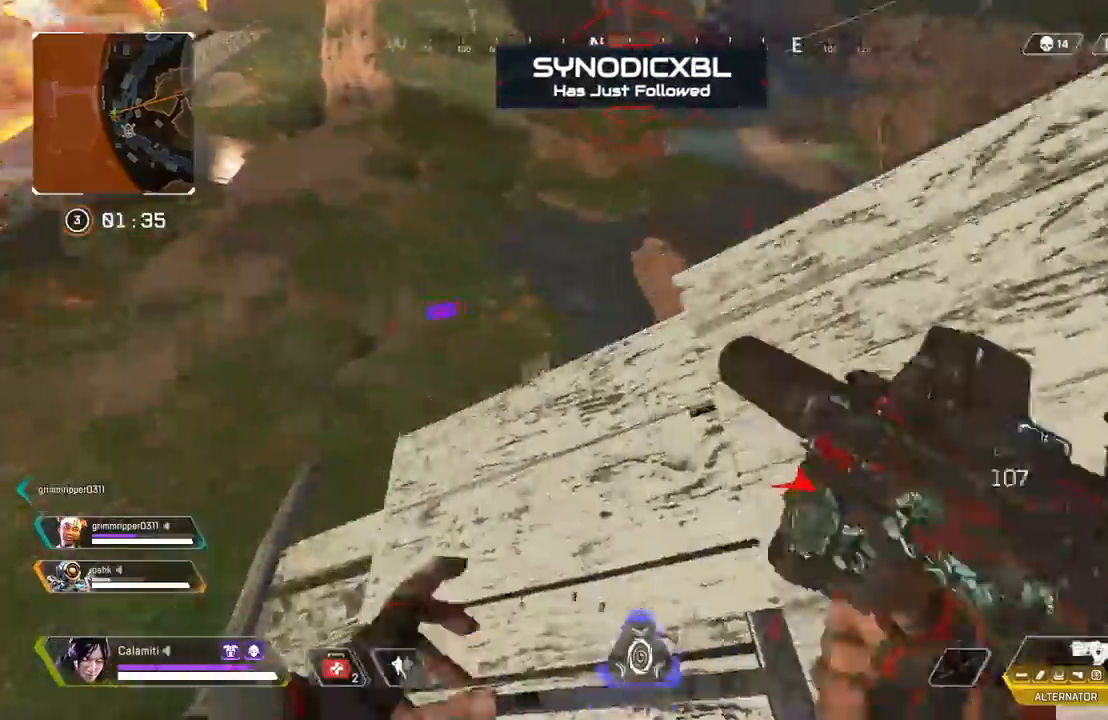
{"buttons": [], "left_stick": "up", "right_stick": "down-right", "events": [[33, "L3", "up"], [83, "right_stick", "center"], [100, "L3", "down"], [217, "L3", "up"], [217, "right_stick", "down-right"], [267, "right_stick", "right"], [500, "right_stick", "down-right"]]}
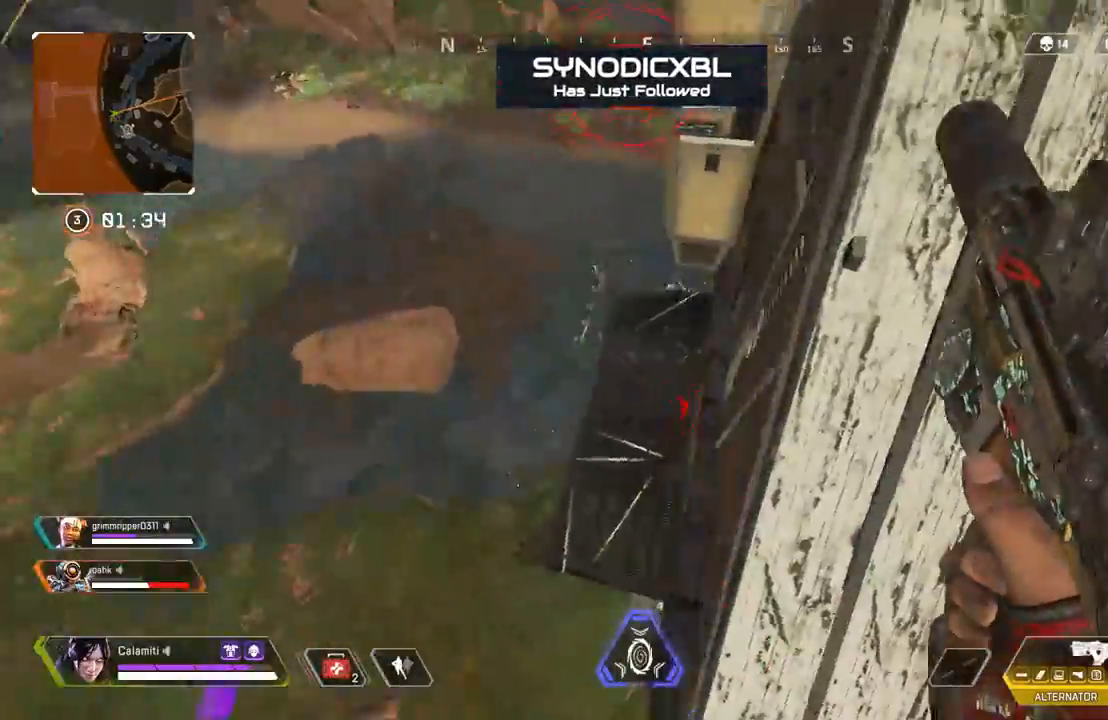
{"buttons": [], "left_stick": "right", "right_stick": "up-right", "events": [[100, "right_stick", "right"], [150, "left_stick", "up-right"], [217, "L3", "down"], [317, "L3", "up"], [367, "left_stick", "right"], [450, "right_stick", "up-right"]]}
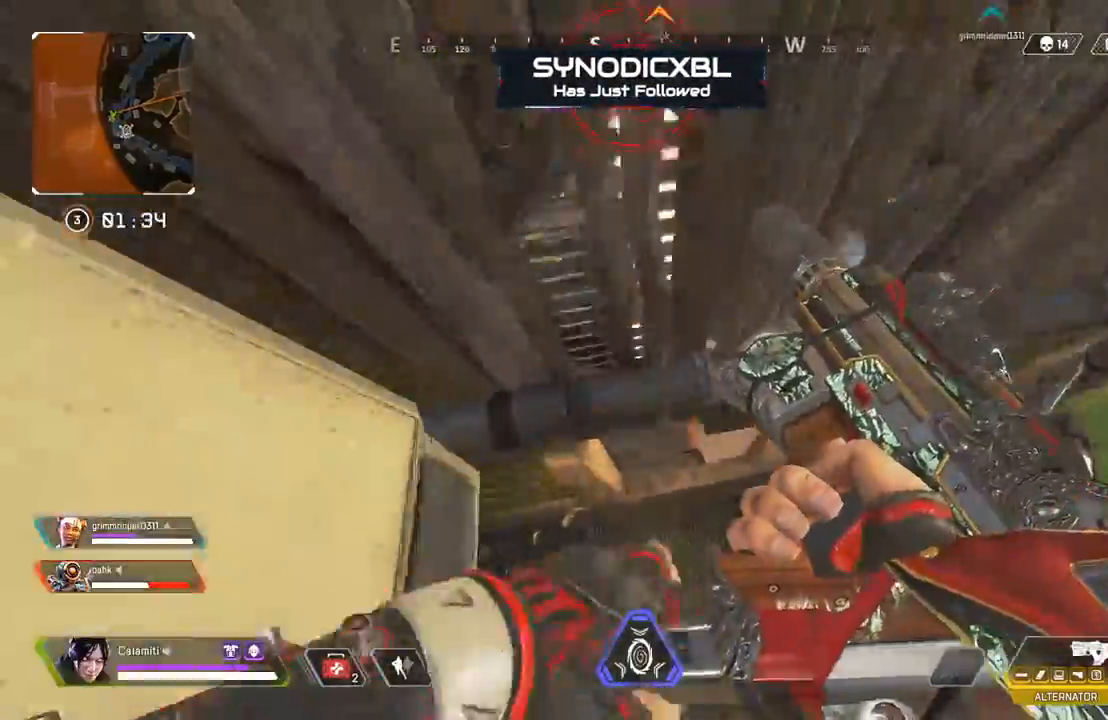
{"buttons": [], "left_stick": "up", "right_stick": "center", "events": [[117, "left_stick", "up-right"], [167, "L3", "down"], [200, "right_stick", "up"], [233, "L3", "up"], [233, "left_stick", "up"], [300, "L3", "down"], [333, "right_stick", "center"], [467, "L3", "up"]]}
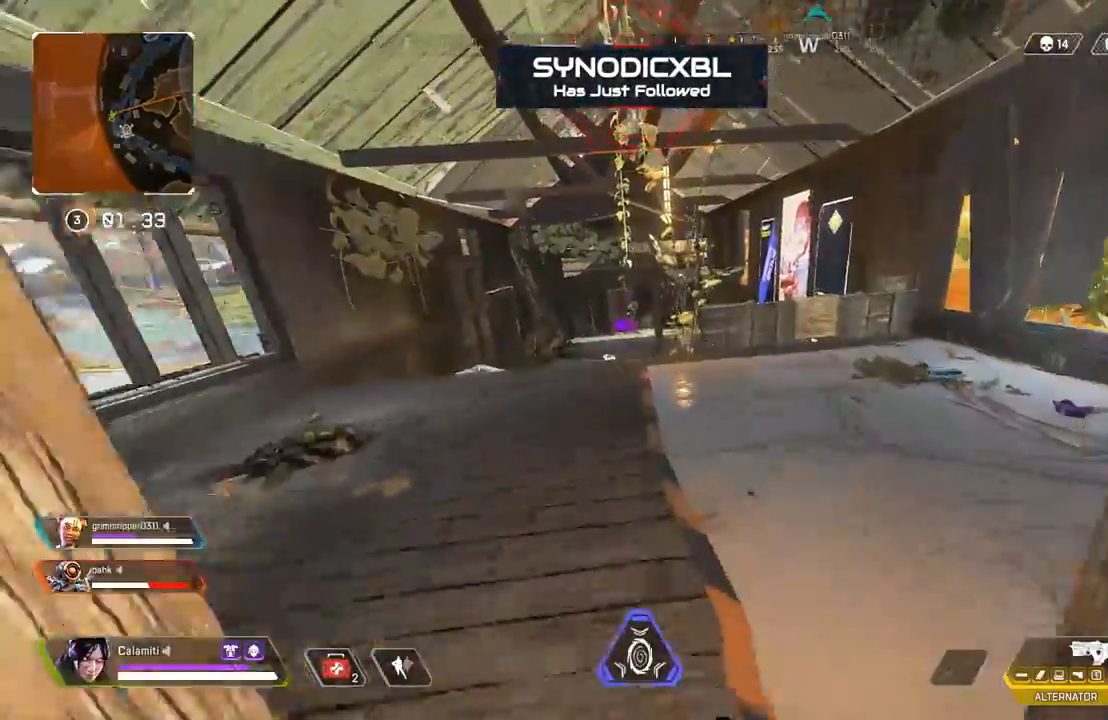
{"buttons": ["L2", "R2"], "left_stick": "left", "right_stick": "center", "events": [[167, "left_stick", "up-left"], [200, "L2", "down"], [267, "left_stick", "left"], [367, "R2", "down"]]}
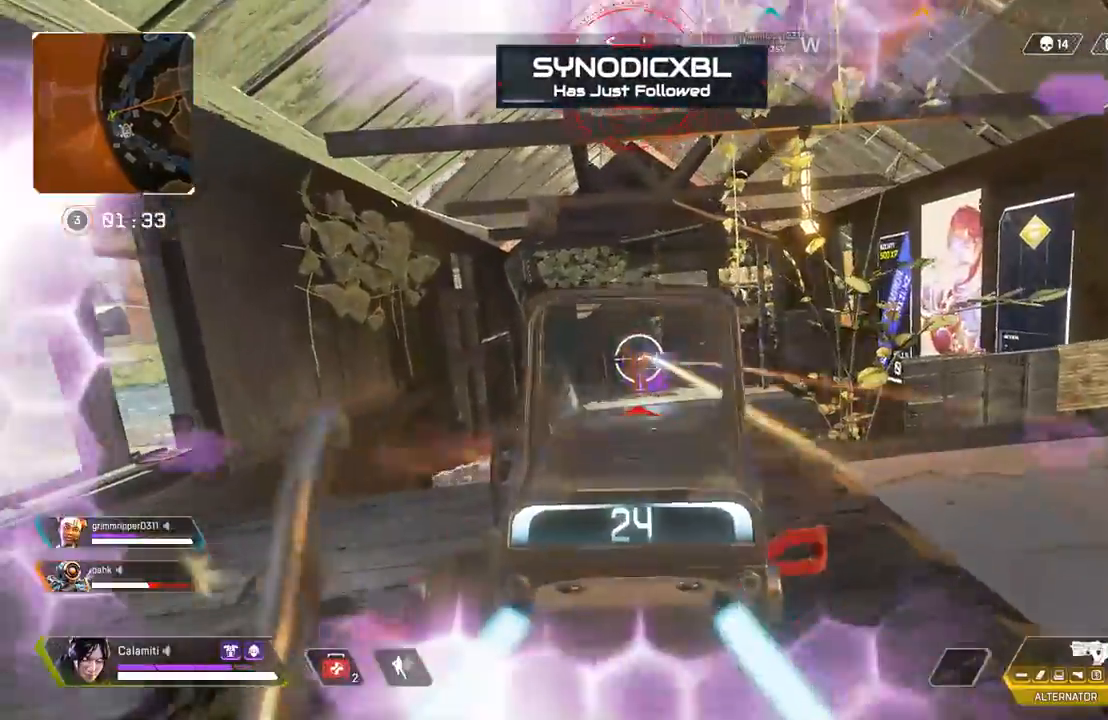
{"buttons": ["L2", "R2"], "left_stick": "down-right", "right_stick": "right", "events": [[17, "left_stick", "down-right"], [483, "right_stick", "right"]]}
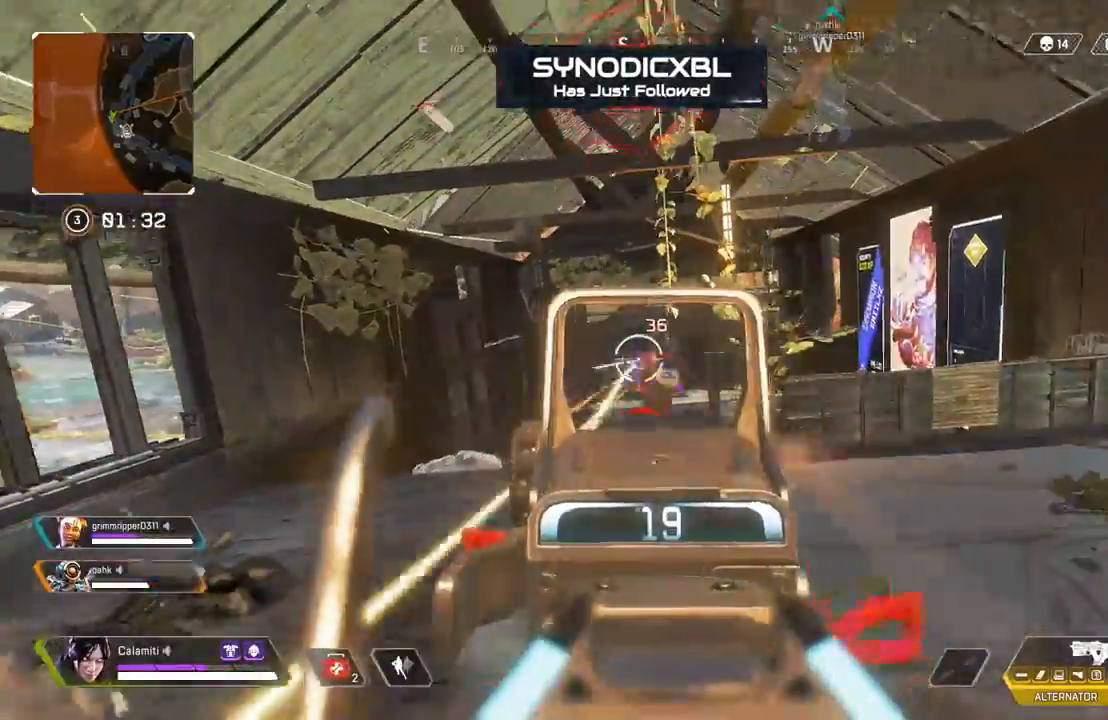
{"buttons": ["L2", "R2"], "left_stick": "center", "right_stick": "down", "events": [[67, "left_stick", "down"], [67, "right_stick", "center"], [167, "left_stick", "down-right"], [400, "right_stick", "down"], [467, "left_stick", "center"]]}
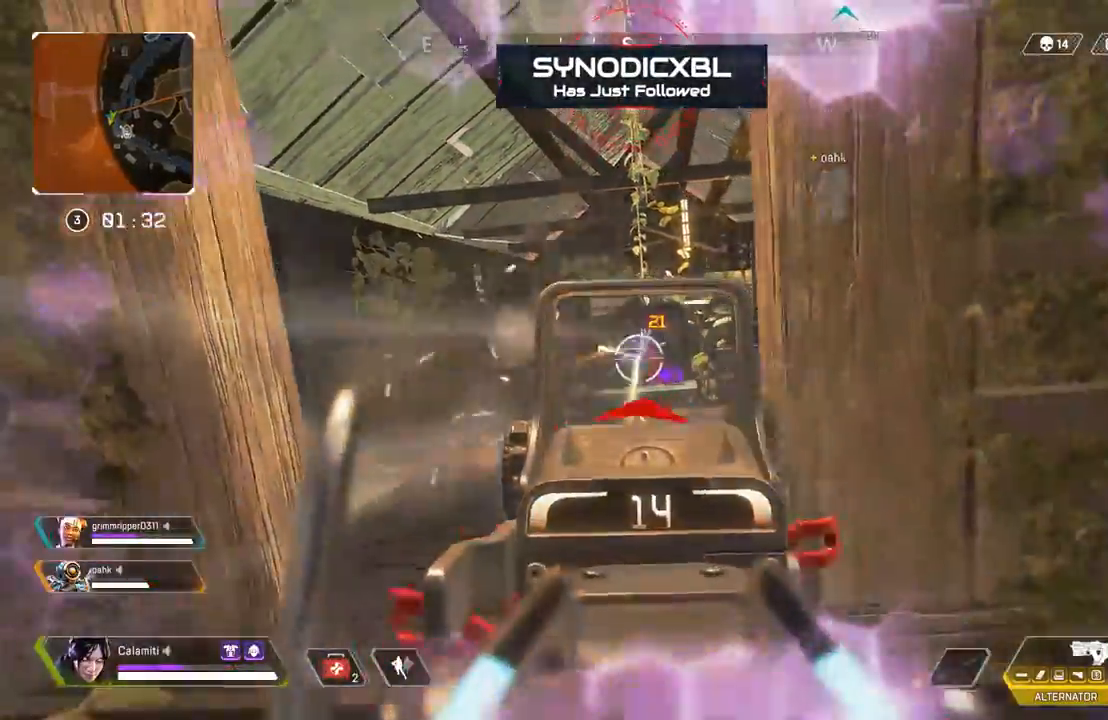
{"buttons": ["L2", "R2"], "left_stick": "right", "right_stick": "center", "events": [[17, "right_stick", "center"], [133, "left_stick", "left"], [267, "right_stick", "right"], [367, "right_stick", "center"], [400, "left_stick", "right"]]}
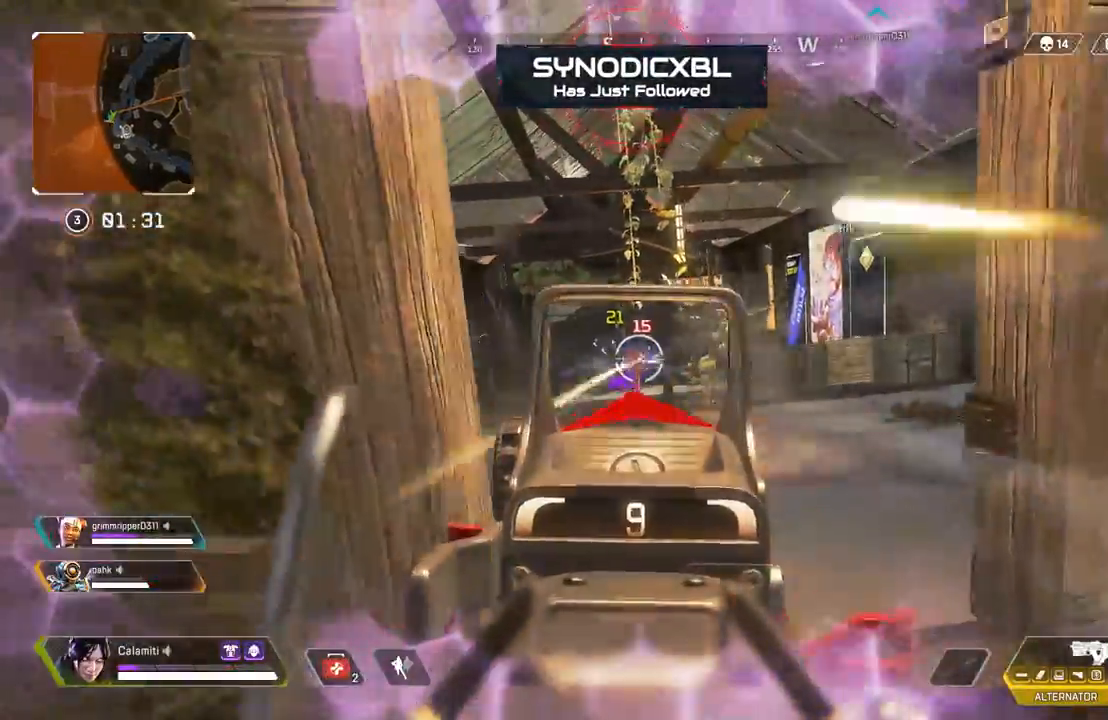
{"buttons": ["L2", "R2"], "left_stick": "center", "right_stick": "center", "events": [[17, "left_stick", "center"], [167, "CROSS", "down"], [200, "left_stick", "left"], [250, "CROSS", "up"], [300, "left_stick", "center"]]}
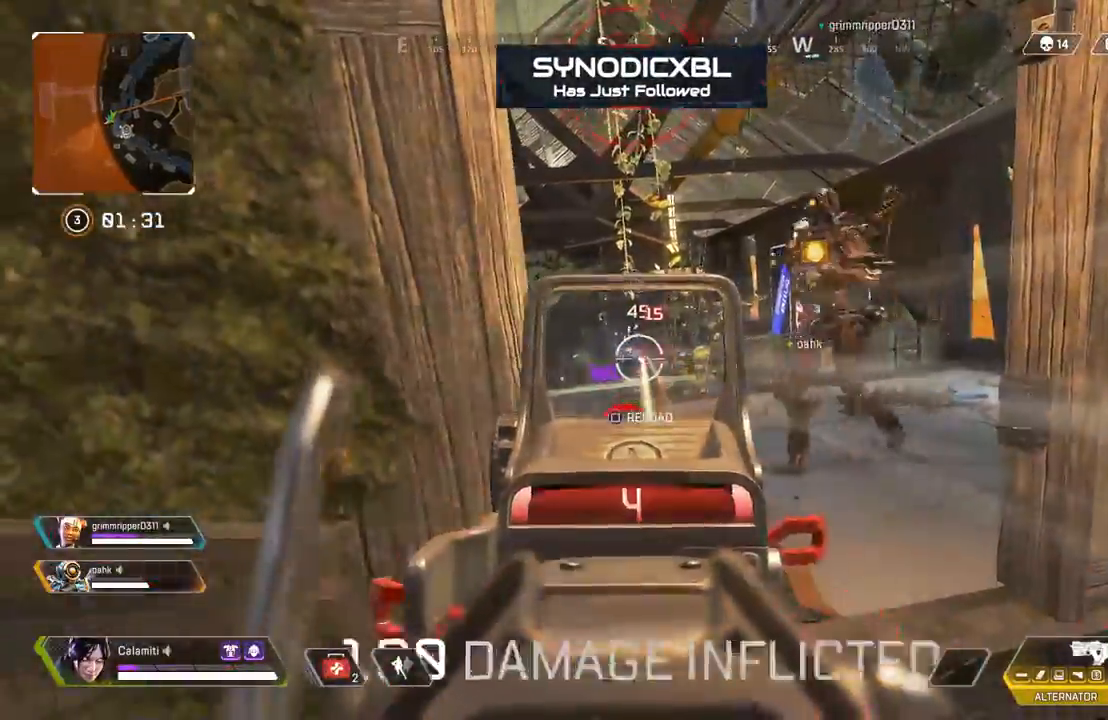
{"buttons": ["R2"], "left_stick": "right", "right_stick": "left", "events": [[100, "left_stick", "right"], [117, "L2", "up"], [417, "right_stick", "left"]]}
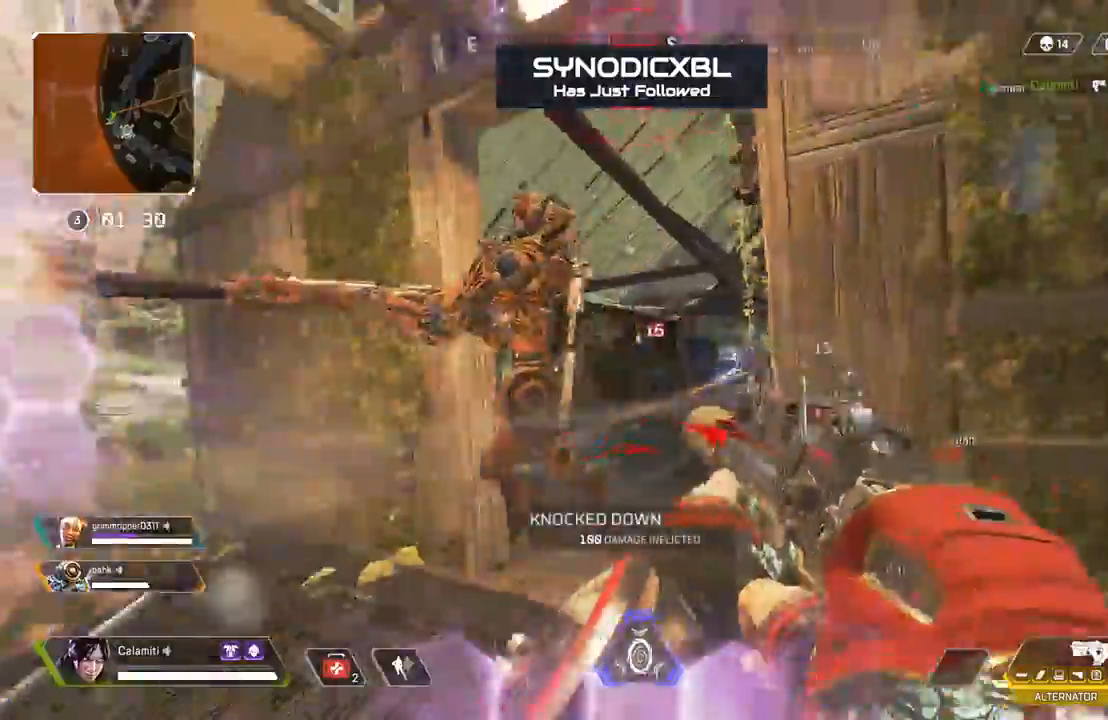
{"buttons": [], "left_stick": "left", "right_stick": "left", "events": [[117, "right_stick", "right"], [167, "R2", "up"], [167, "left_stick", "up-right"], [183, "L3", "down"], [283, "right_stick", "left"], [383, "L3", "up"], [433, "left_stick", "left"]]}
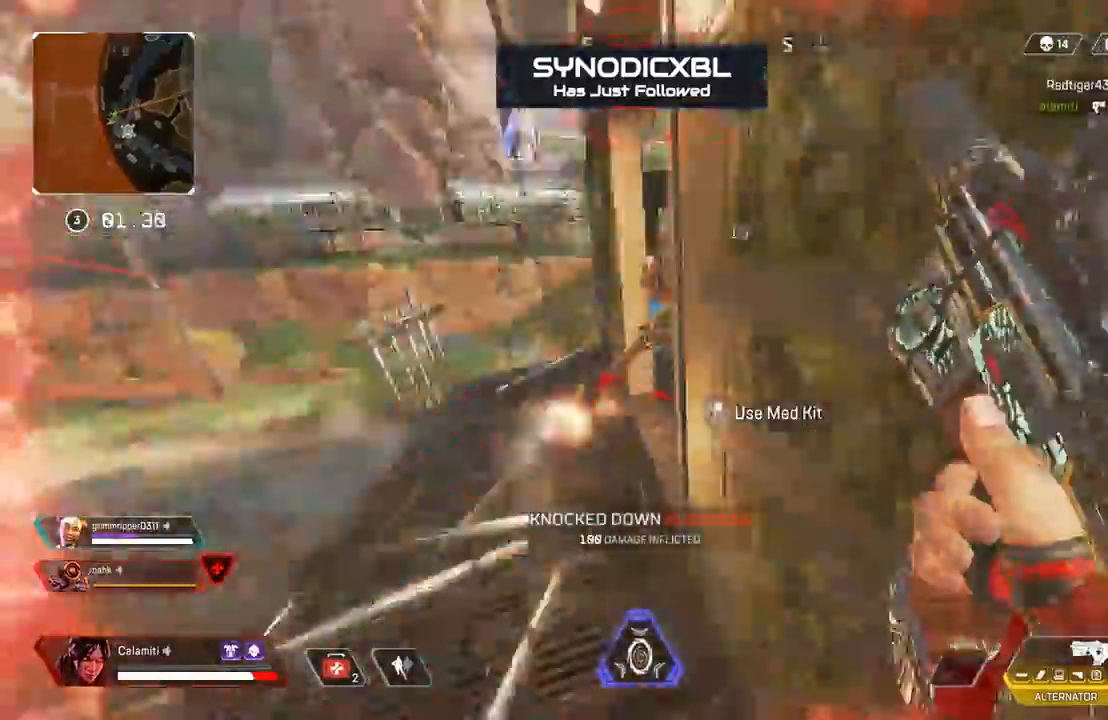
{"buttons": ["L3"], "left_stick": "up-left", "right_stick": "right", "events": [[67, "left_stick", "up-left"], [83, "L3", "down"], [167, "right_stick", "center"], [317, "right_stick", "right"]]}
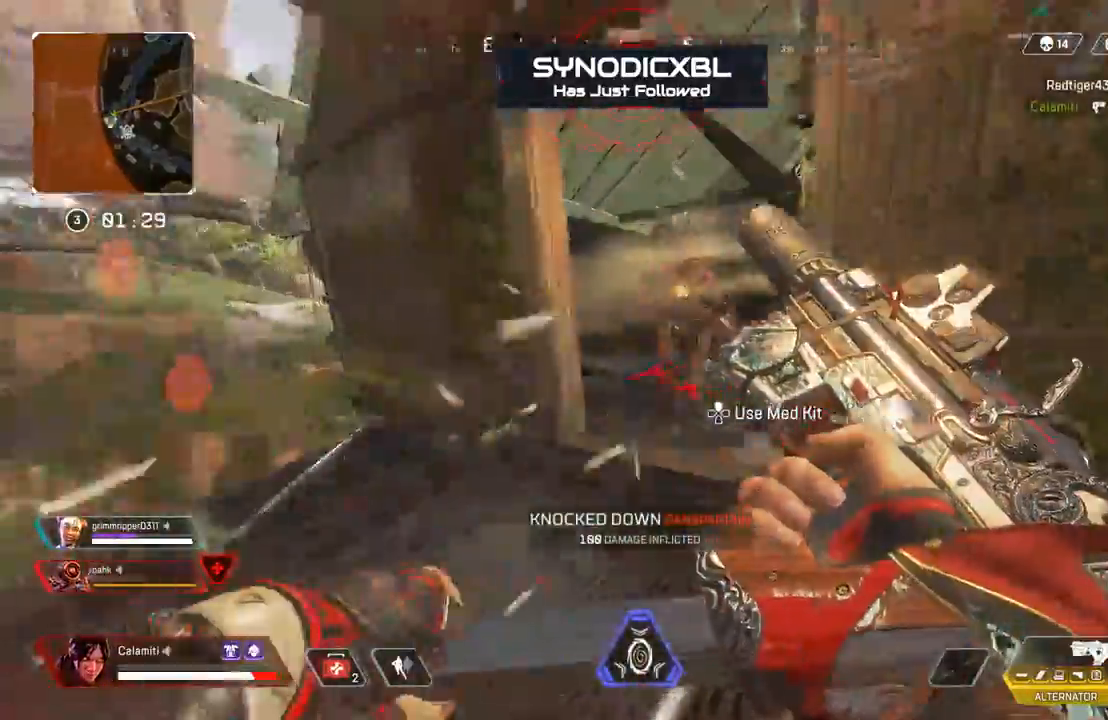
{"buttons": ["R2", "L3"], "left_stick": "up-left", "right_stick": "center", "events": [[50, "L3", "up"], [50, "right_stick", "center"], [117, "CIRCLE", "down"], [117, "R2", "down"], [133, "left_stick", "left"], [200, "CIRCLE", "up"], [233, "right_stick", "right"], [317, "left_stick", "up-left"], [333, "right_stick", "center"], [383, "L3", "down"]]}